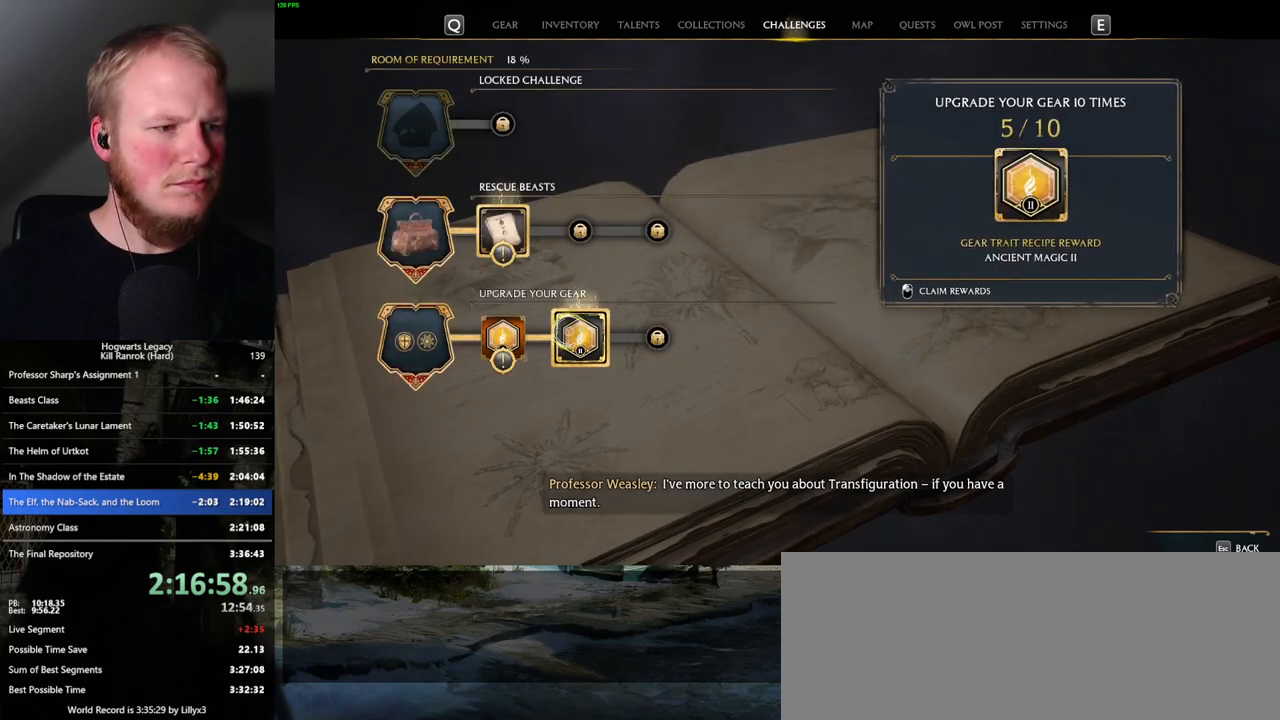
Gameplay with keyboard and mouse; each line is a JSON object with the keys and mouse buttons held at the frame after it. "events" lists presses ("down") and releases ("up") of ".", "/", "0", "1", "2", "3", "4", "5", "6", "7", "8", "9", "a", "alt_l", "alt_r", "b", "backslash", "backspace", "c", "caps_lock", "comma", "ctrl_l", "ctrl_r", "d", "e", "equals", "escape", "f", "f1", "f10", "f11", "f12", "f2", "f3", "f4", "f5", "f6", "f7", "f8", "f9", "g", "h", "i", "j", "k", "l", "lbracket", "m", "minus", "n", "o", "p", "q", "quote", "r", "rbracket", "return", "s", "semicolon", "shift_l", "shift_r", "space", "super_l", "super_r", "t", "tab", "tilde", "u", "v", "w", "x", "y", "z", "mouse_left", "mouse_wheel", "mouse_right", "mouse_mb4" and "mouse_mb5" between this image and that frame as [ms after this image, input, new state], when the widget could be followed in between. "mouse_left", "mouse_wheel", "mouse_right", "mouse_mb4", "mouse_mb5" = the "left", "wheel", "right", "mb4", "mb5" buttons of the "mouse" list. No other keys are recorded. "wheel" means that the mouse wheel is clicked or scrolled. Mouse movement is not recorded.
{"keys": [], "mouse": ["left"], "events": [[133, "mouse_left", "down"], [217, "mouse_left", "up"], [467, "mouse_left", "down"]]}
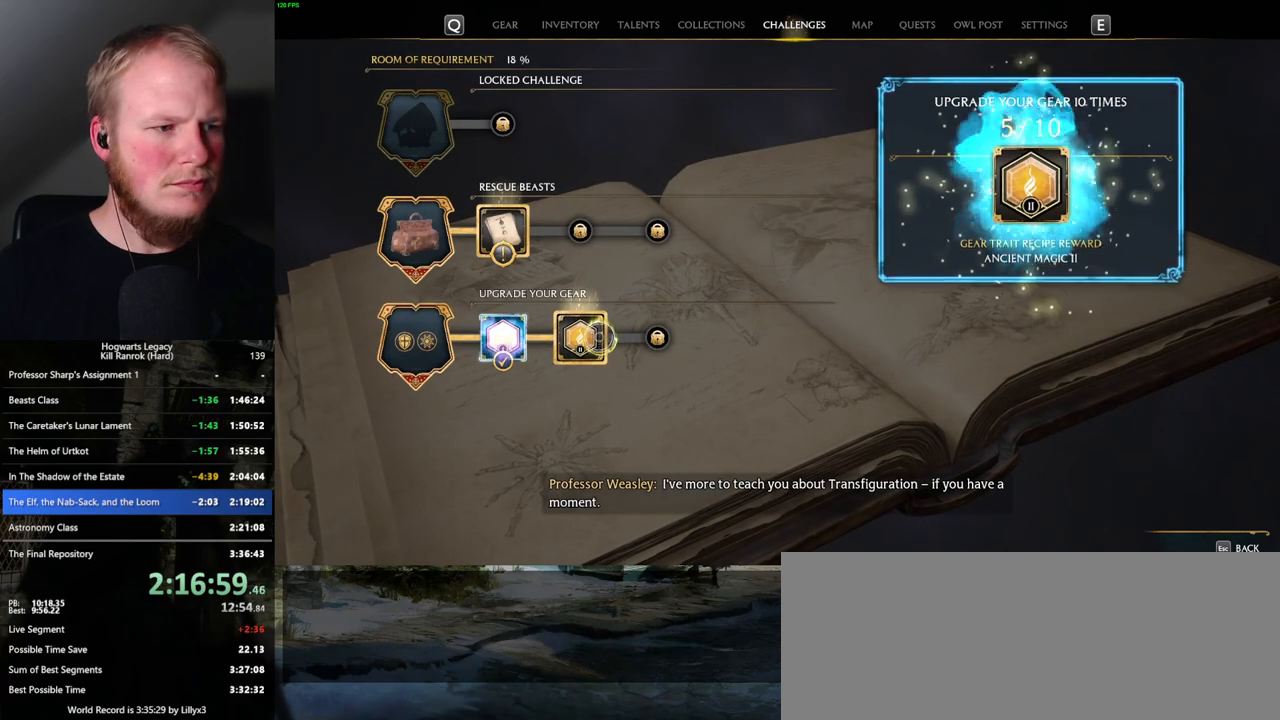
{"keys": [], "mouse": [], "events": [[83, "mouse_left", "up"]]}
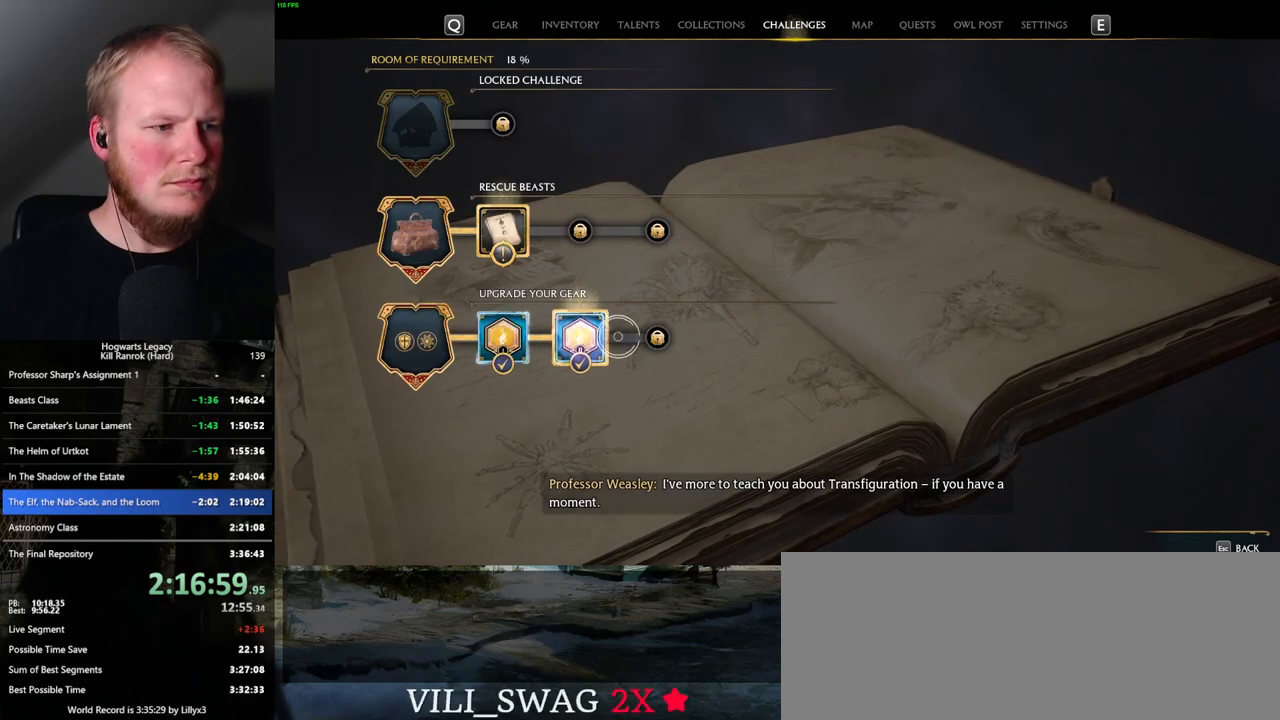
{"keys": [], "mouse": [], "events": []}
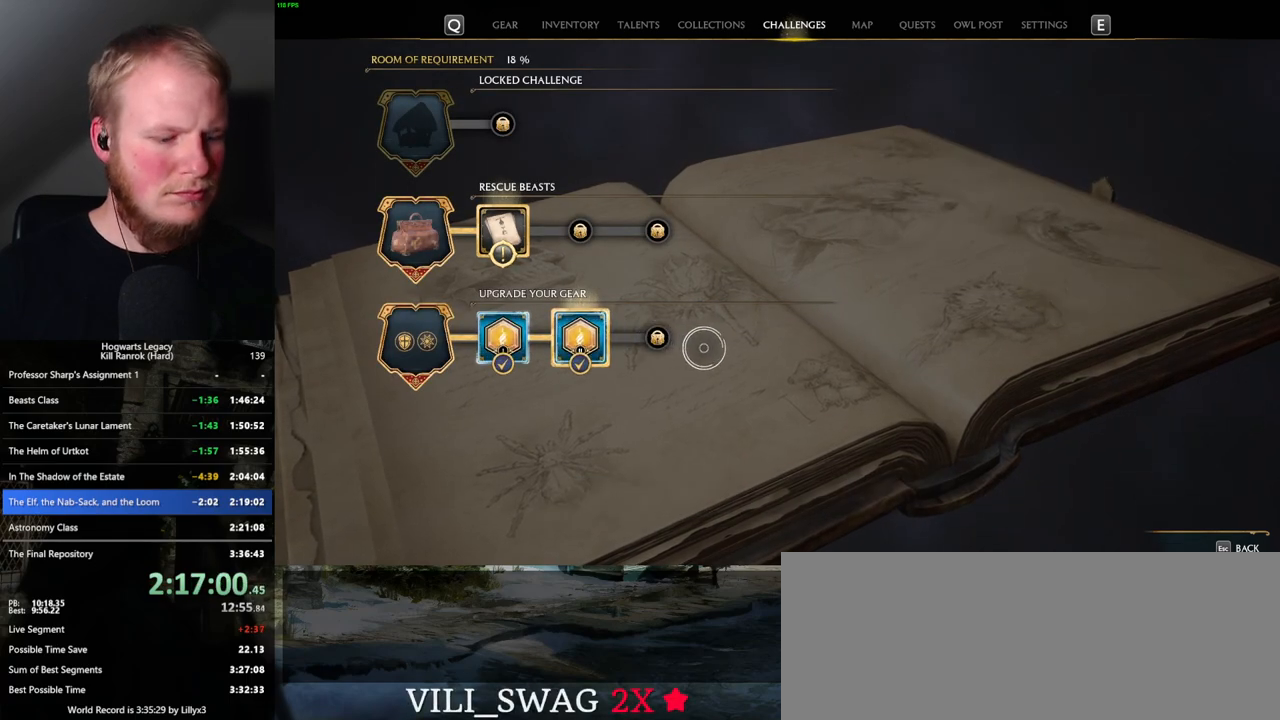
{"keys": [], "mouse": [], "events": [[200, "u", "down"], [300, "u", "up"]]}
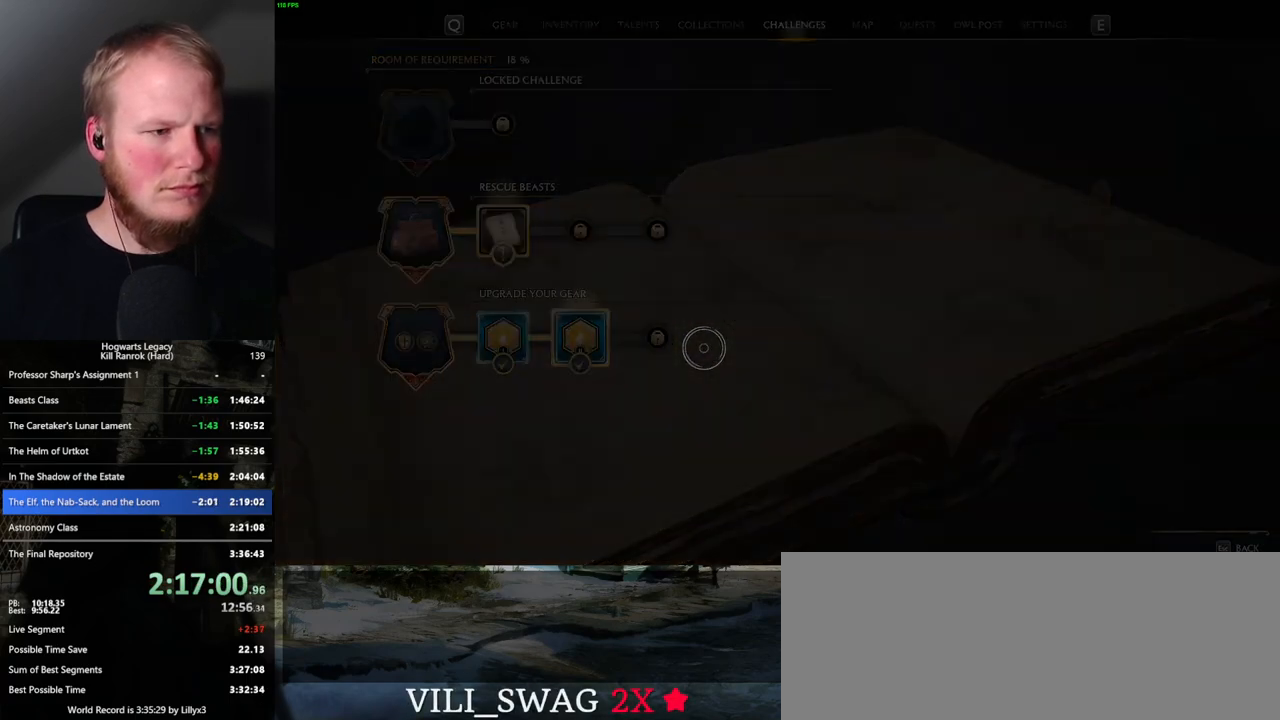
{"keys": [], "mouse": [], "events": []}
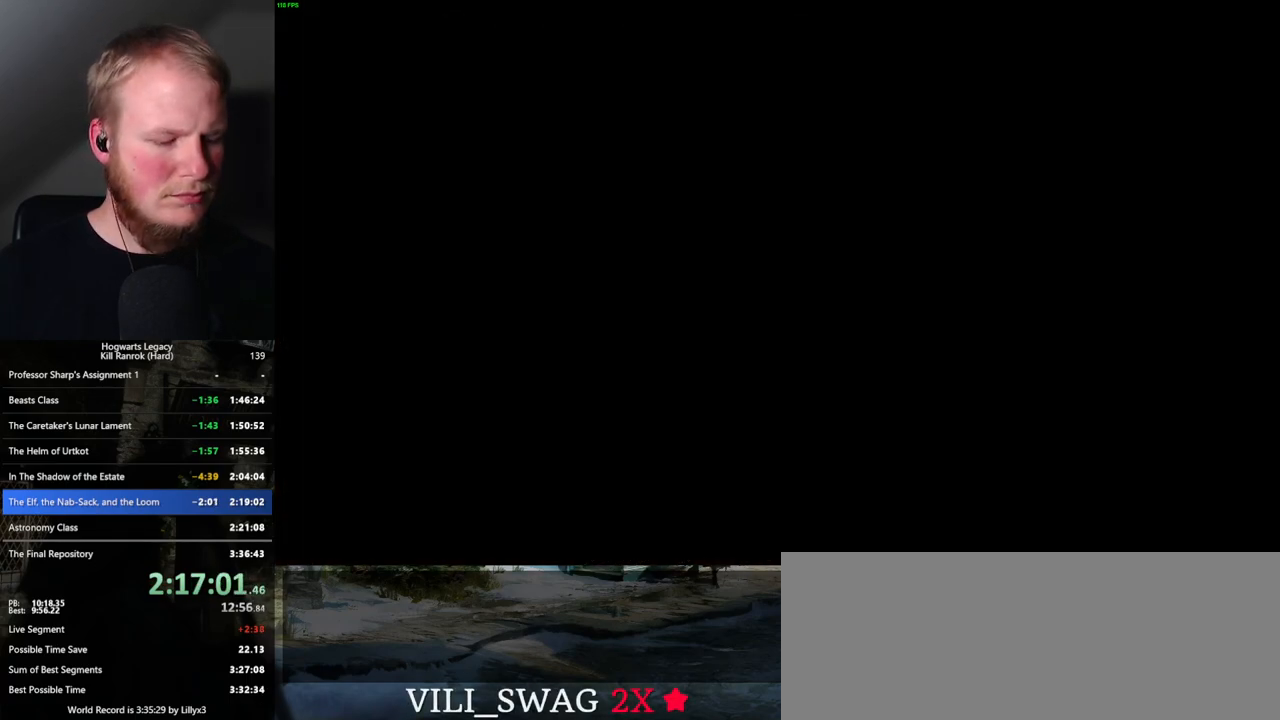
{"keys": [], "mouse": [], "events": []}
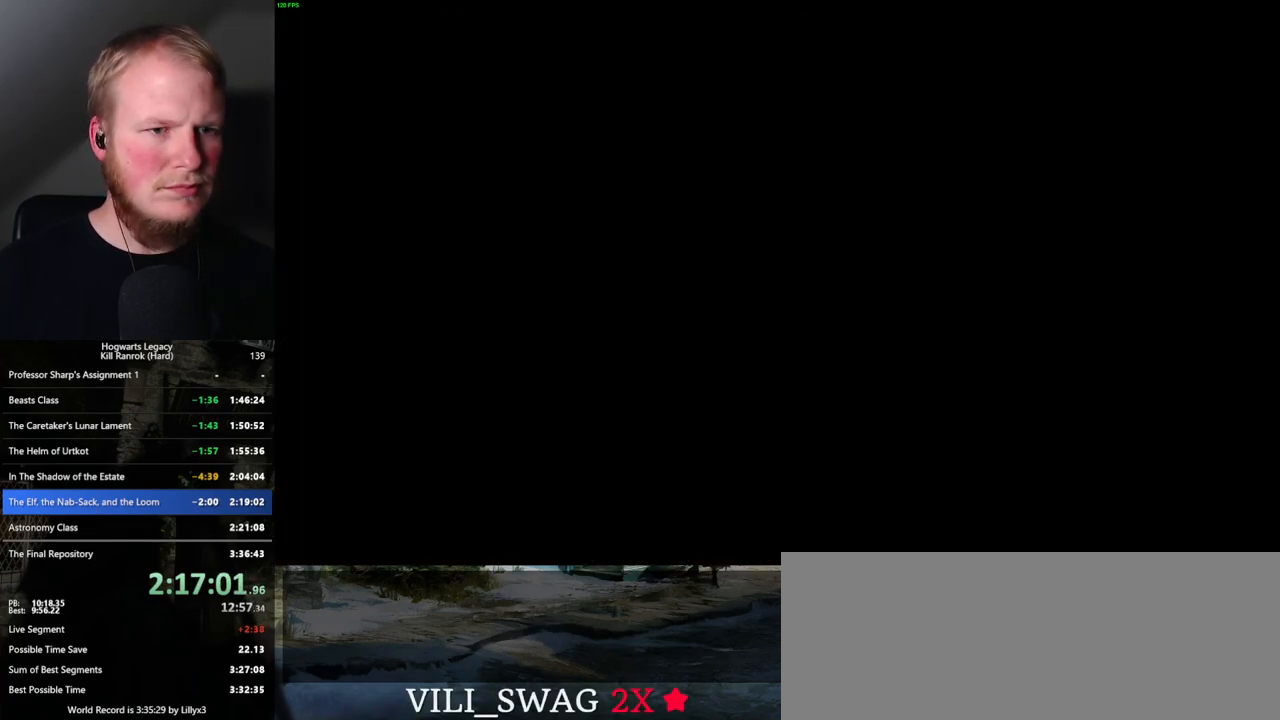
{"keys": [], "mouse": [], "events": []}
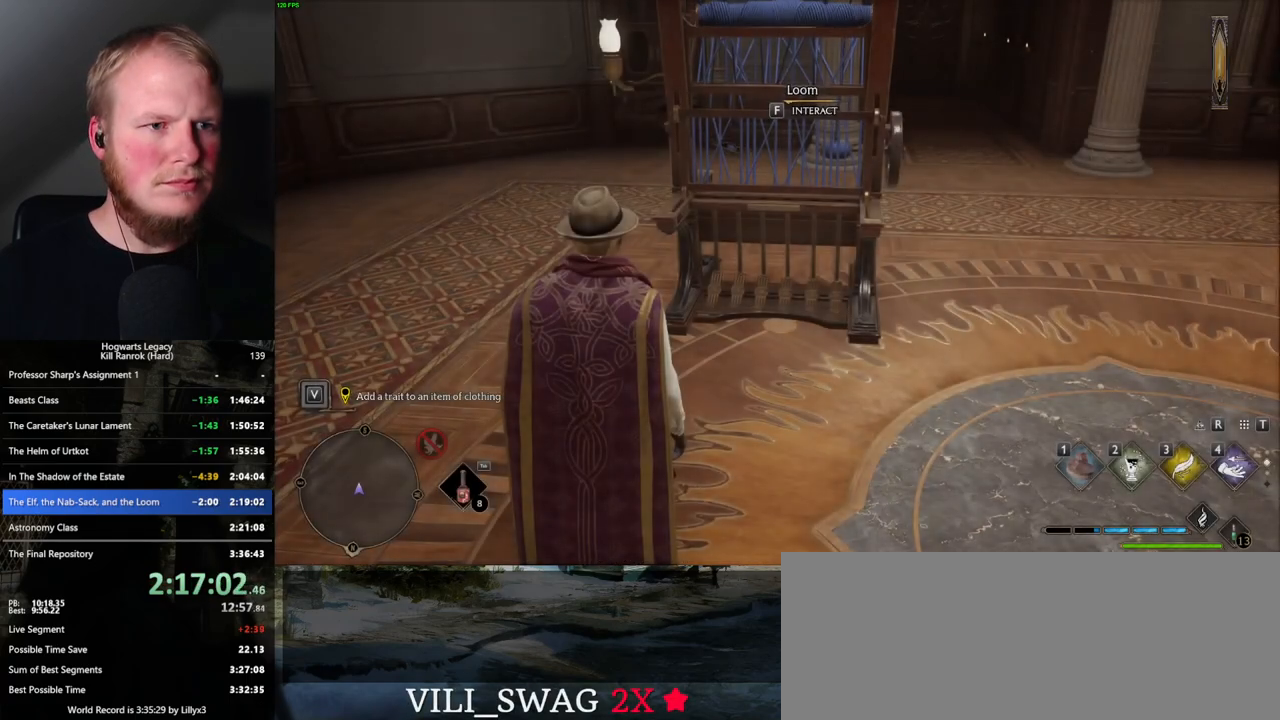
{"keys": [], "mouse": [], "events": [[233, "f", "down"], [333, "f", "up"]]}
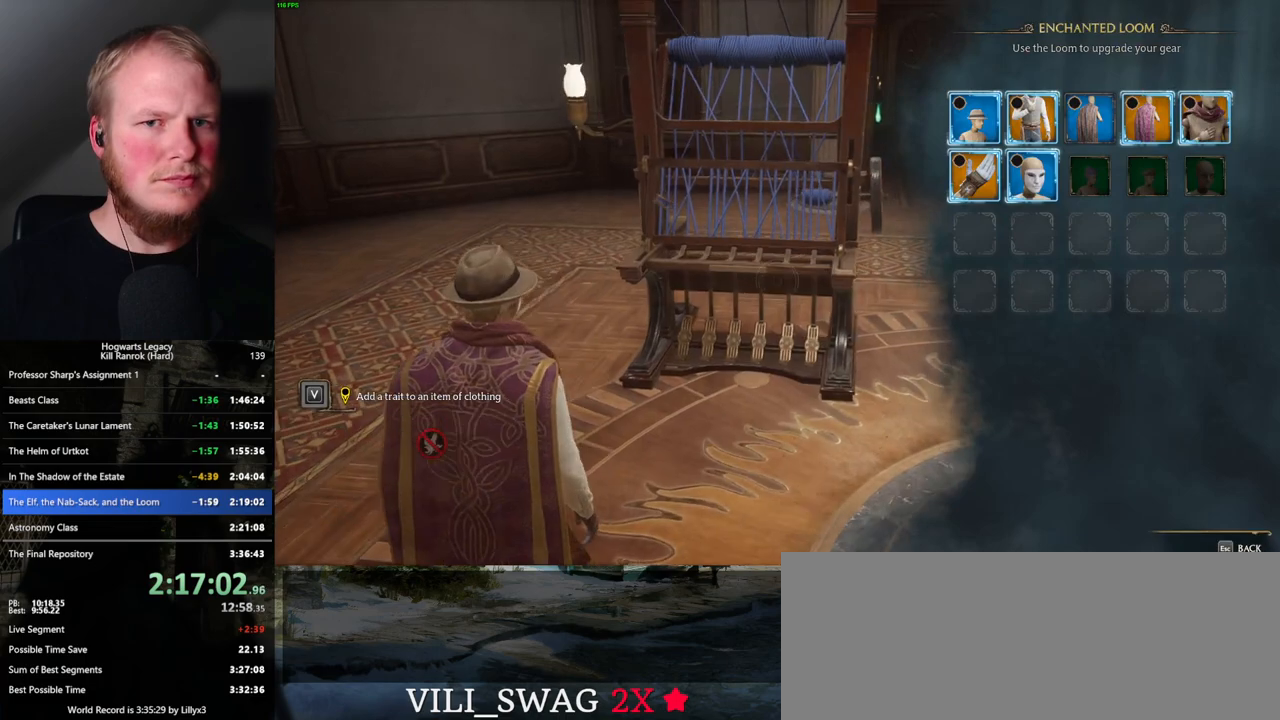
{"keys": [], "mouse": [], "events": []}
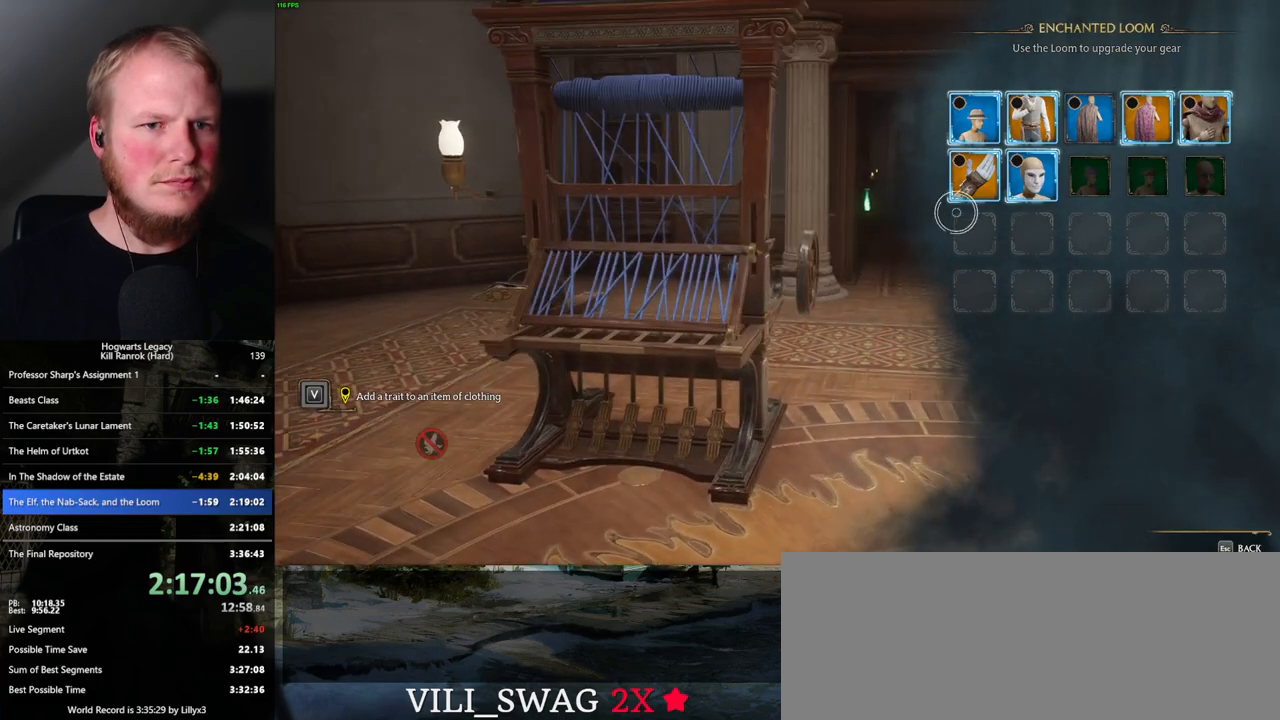
{"keys": [], "mouse": [], "events": []}
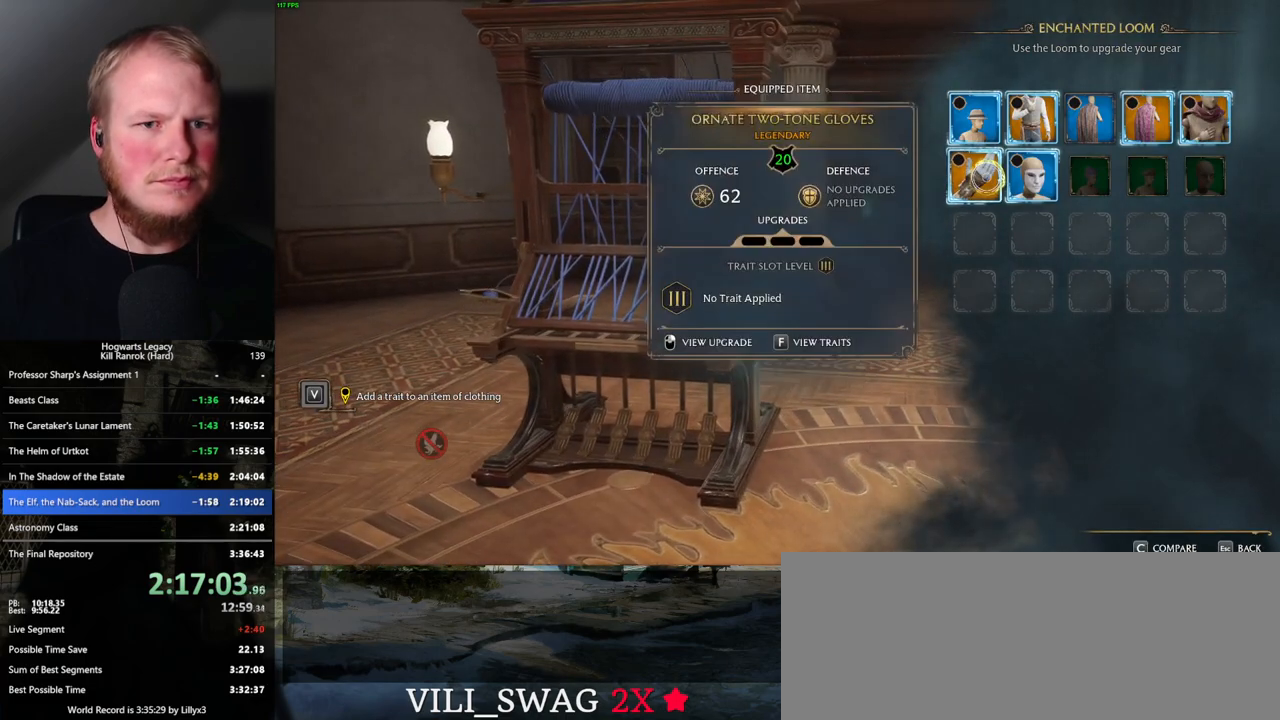
{"keys": [], "mouse": [], "events": [[67, "f", "down"], [133, "f", "up"]]}
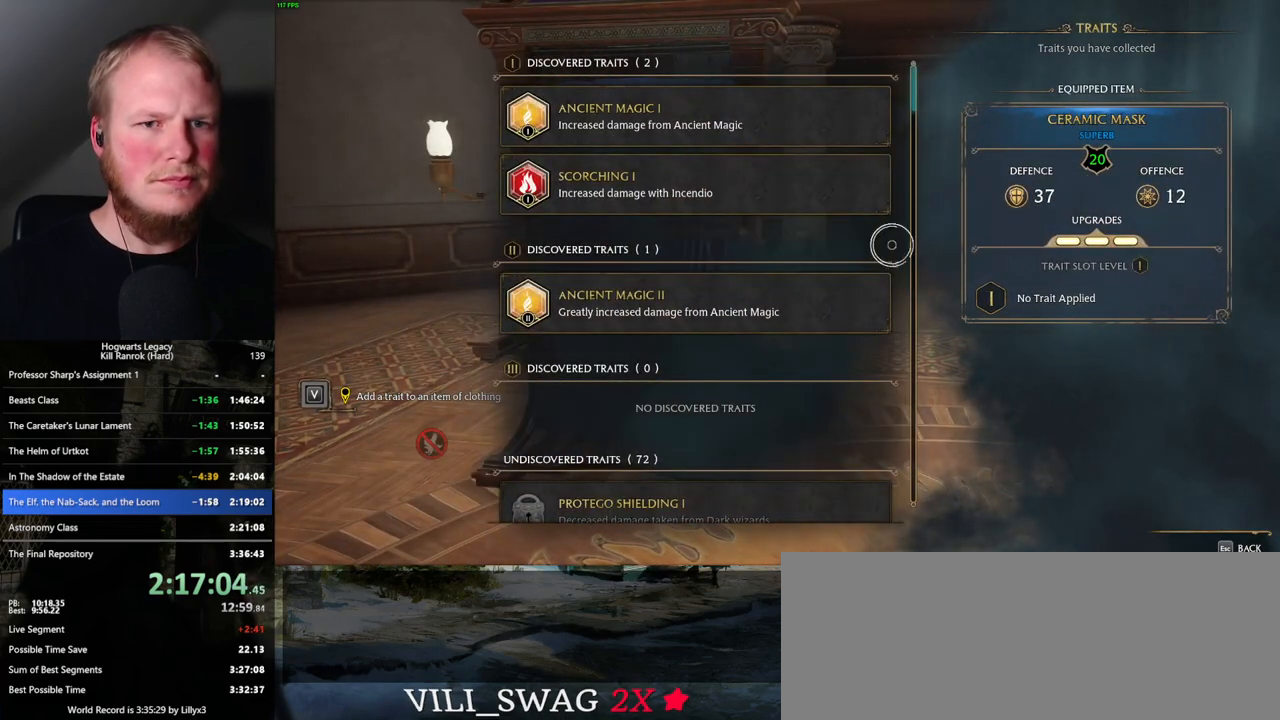
{"keys": [], "mouse": [], "events": []}
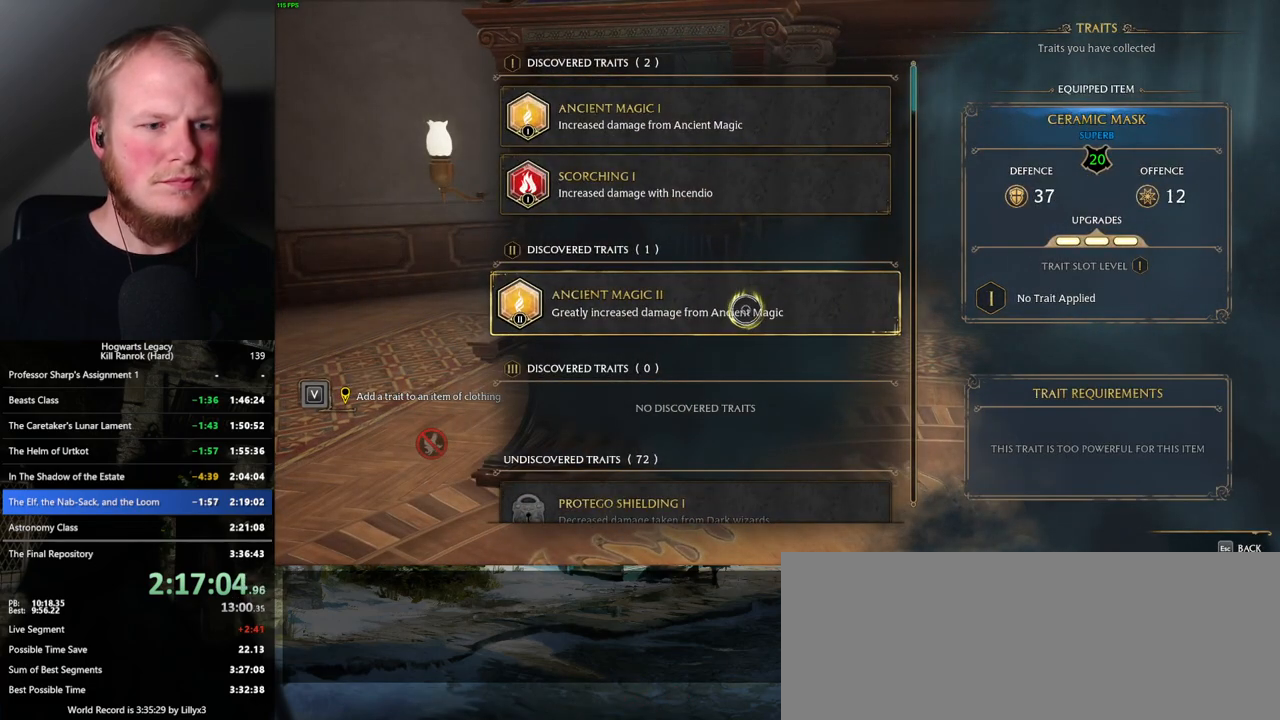
{"keys": [], "mouse": [], "events": []}
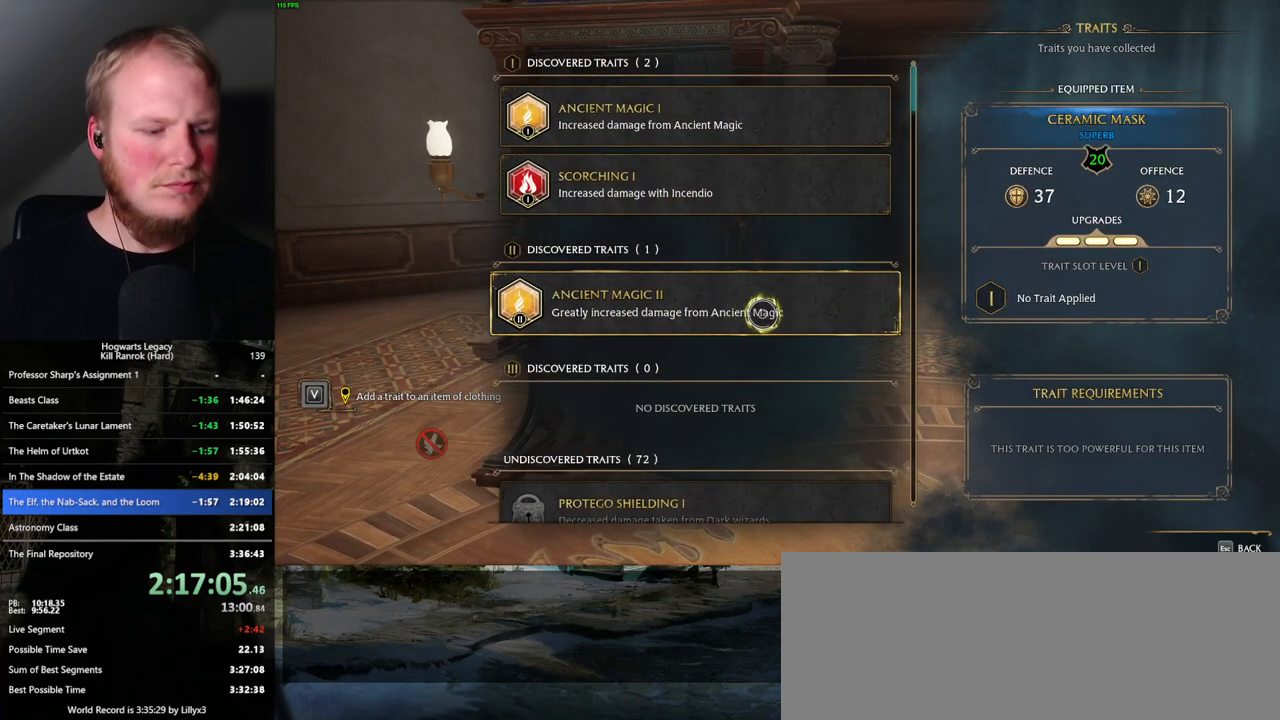
{"keys": [], "mouse": [], "events": [[83, "escape", "down"], [167, "escape", "up"]]}
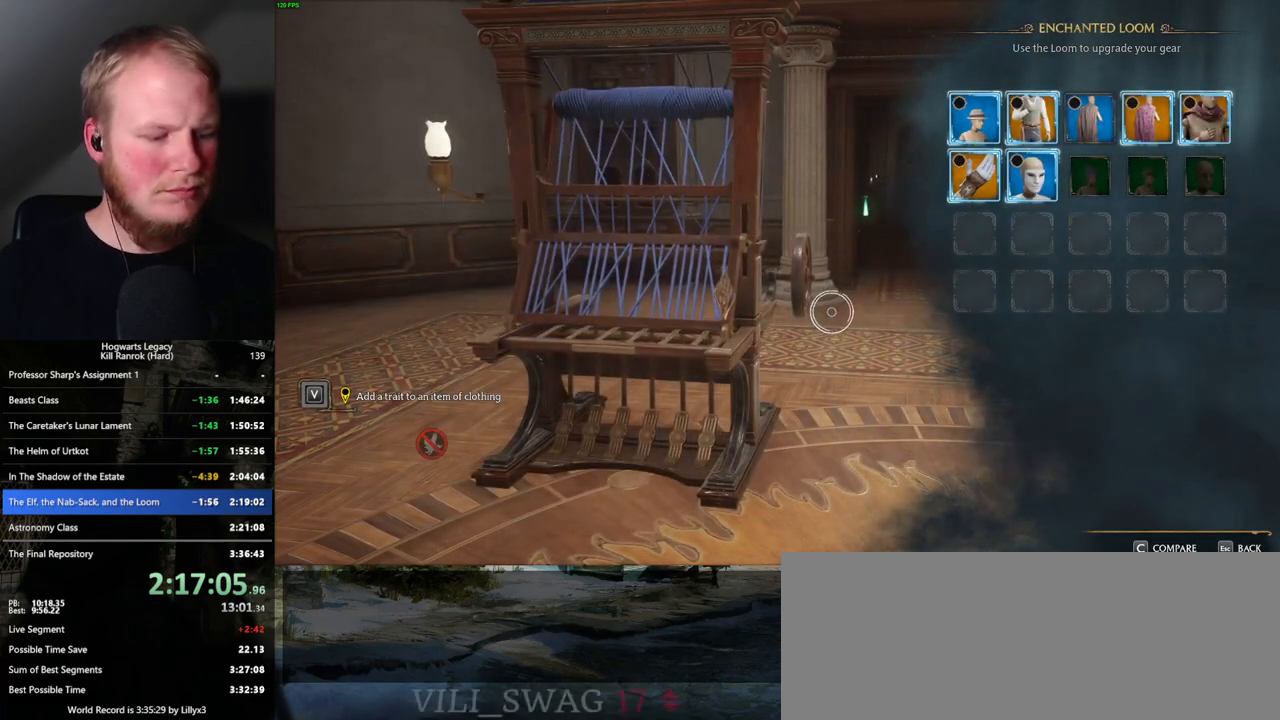
{"keys": [], "mouse": [], "events": []}
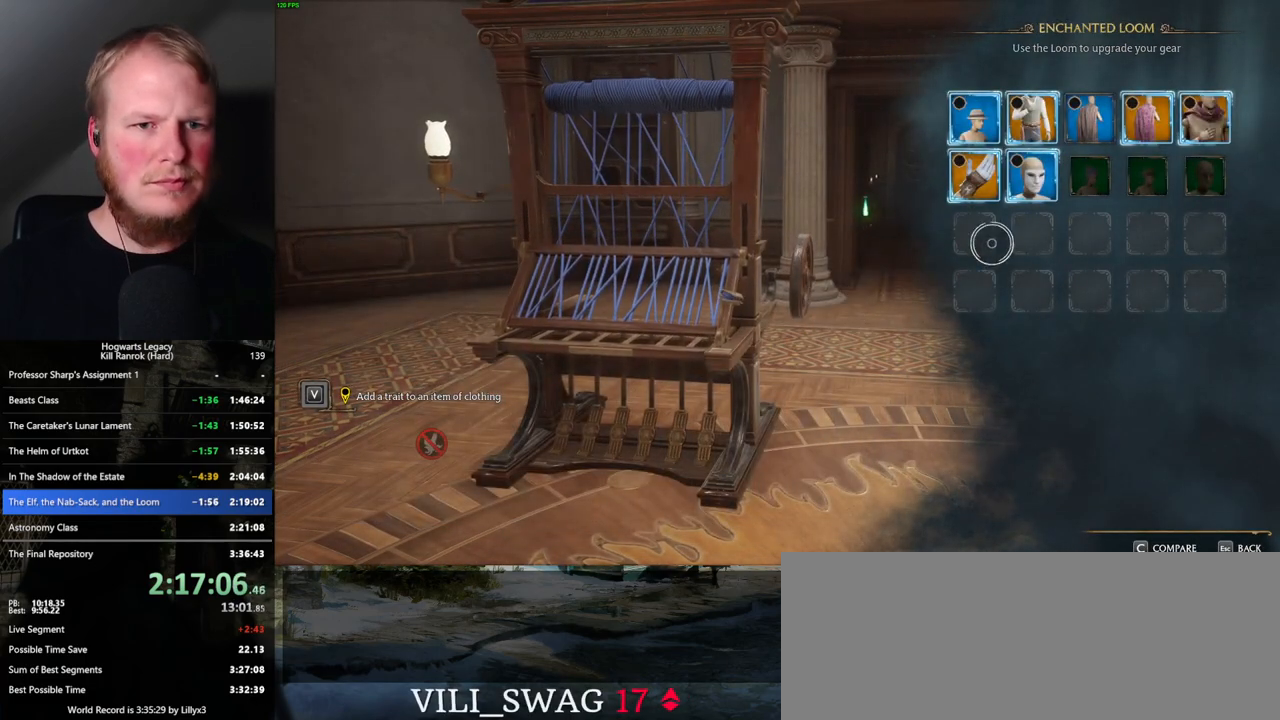
{"keys": ["f"], "mouse": [], "events": [[417, "f", "down"]]}
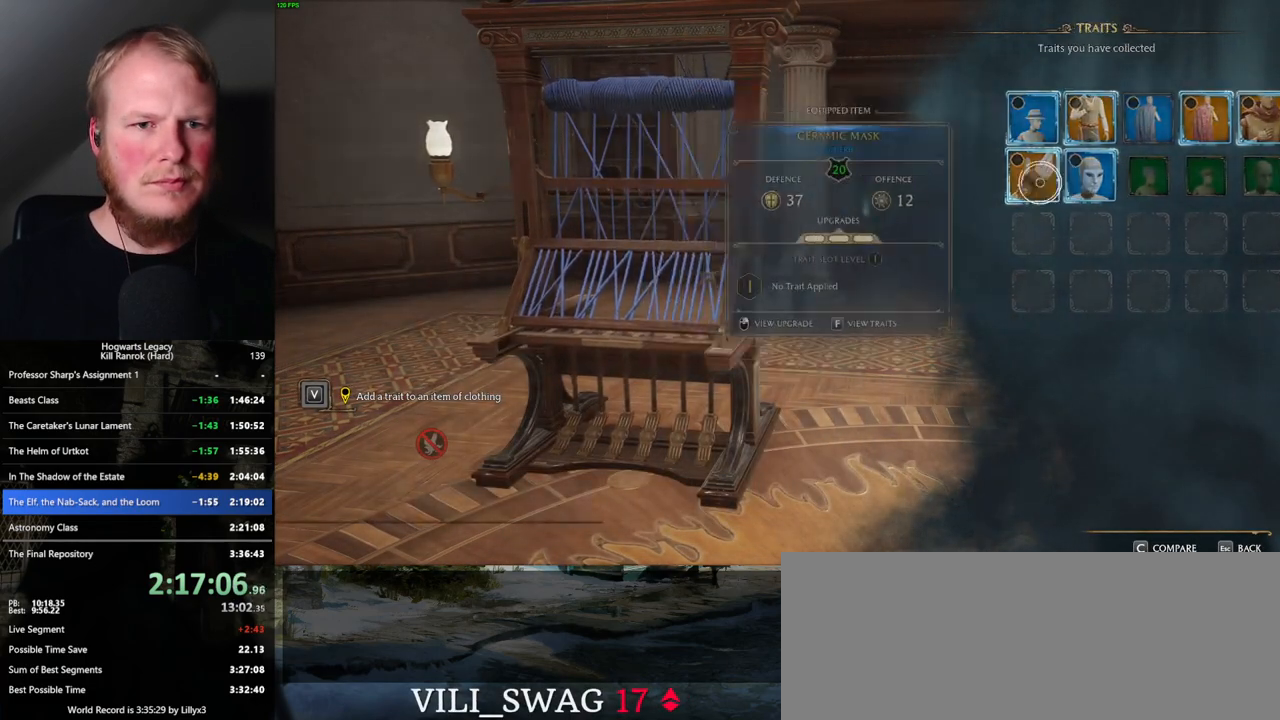
{"keys": [], "mouse": [], "events": [[17, "f", "up"]]}
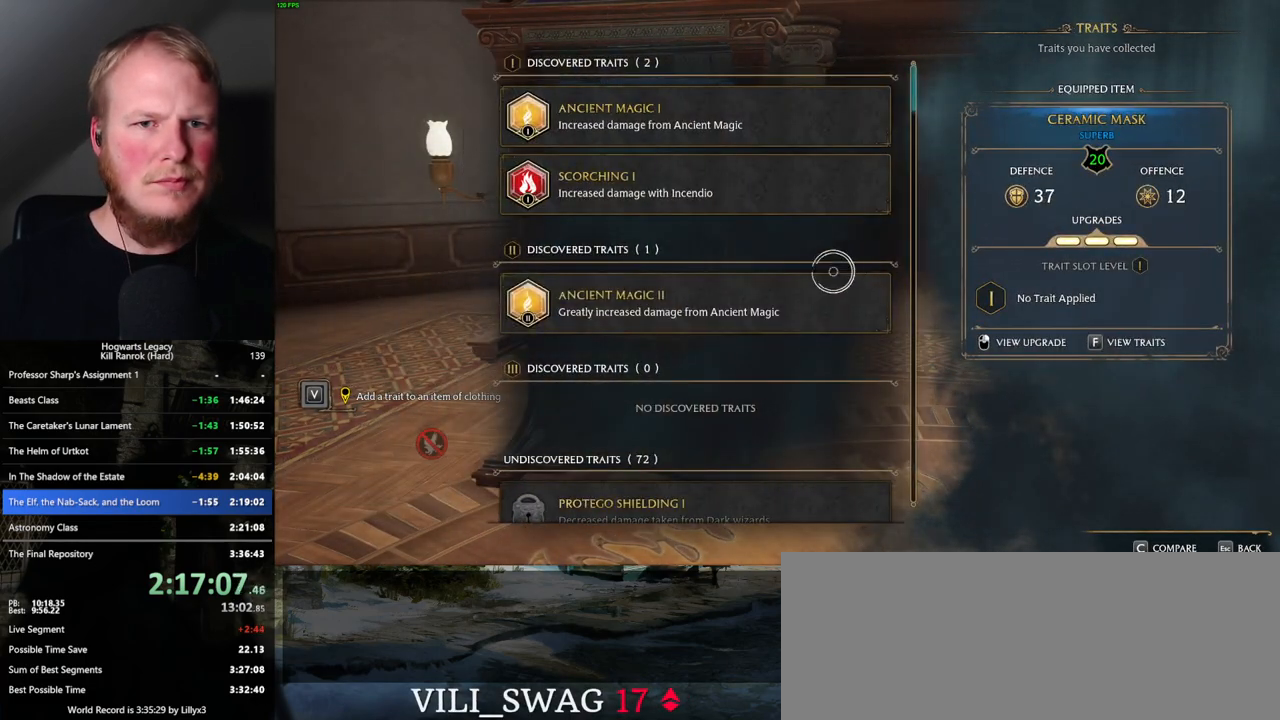
{"keys": [], "mouse": [], "events": []}
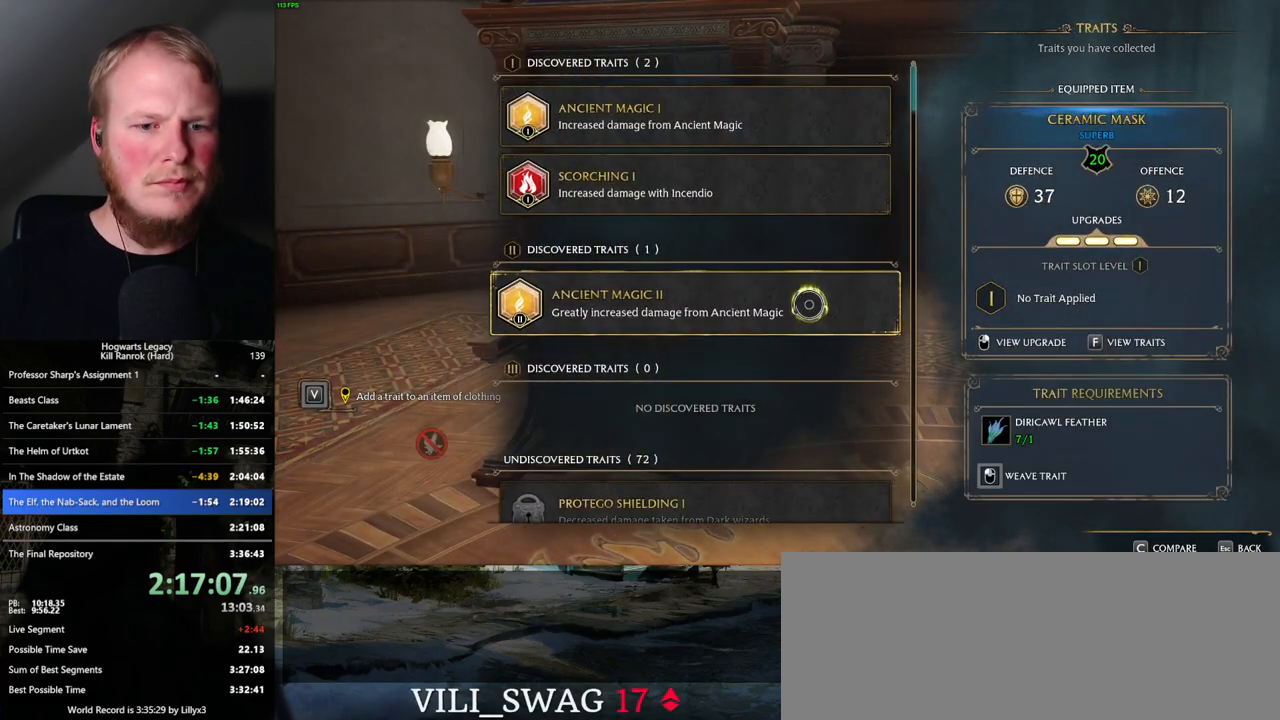
{"keys": [], "mouse": ["left"], "events": [[17, "mouse_left", "down"]]}
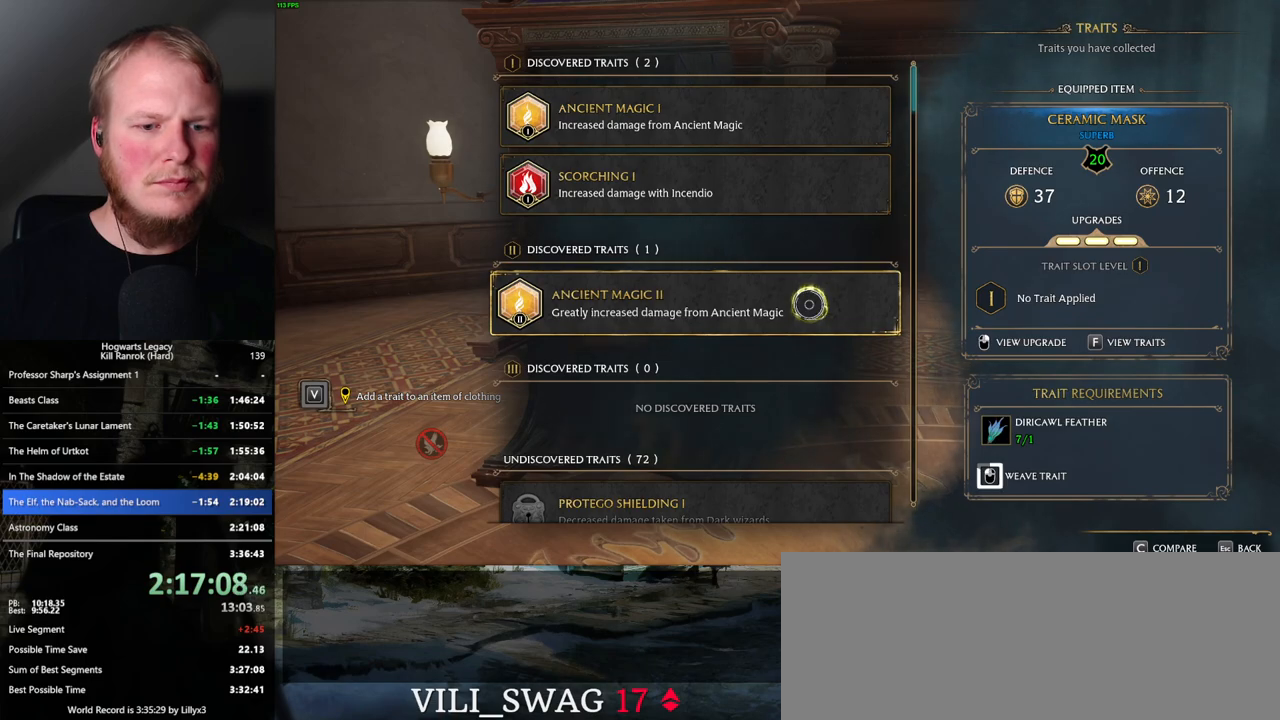
{"keys": [], "mouse": ["left"], "events": []}
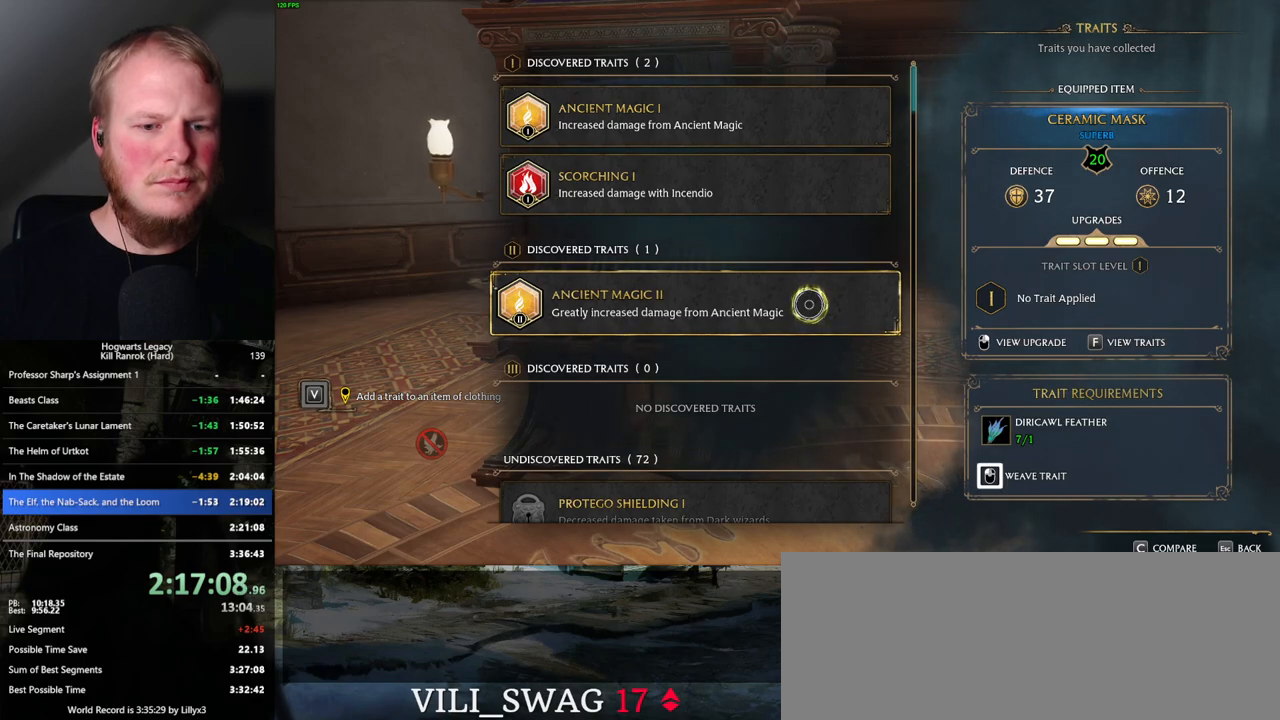
{"keys": [], "mouse": [], "events": [[250, "escape", "down"], [267, "mouse_left", "up"], [350, "escape", "up"]]}
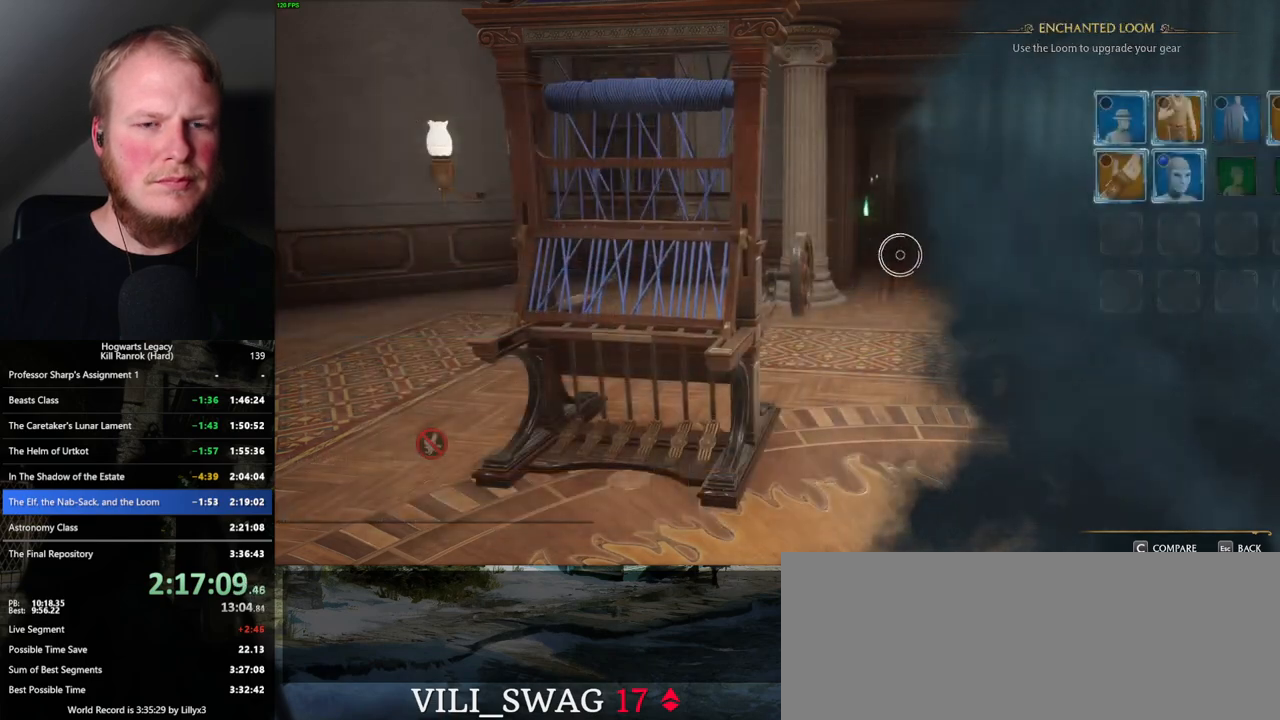
{"keys": [], "mouse": [], "events": []}
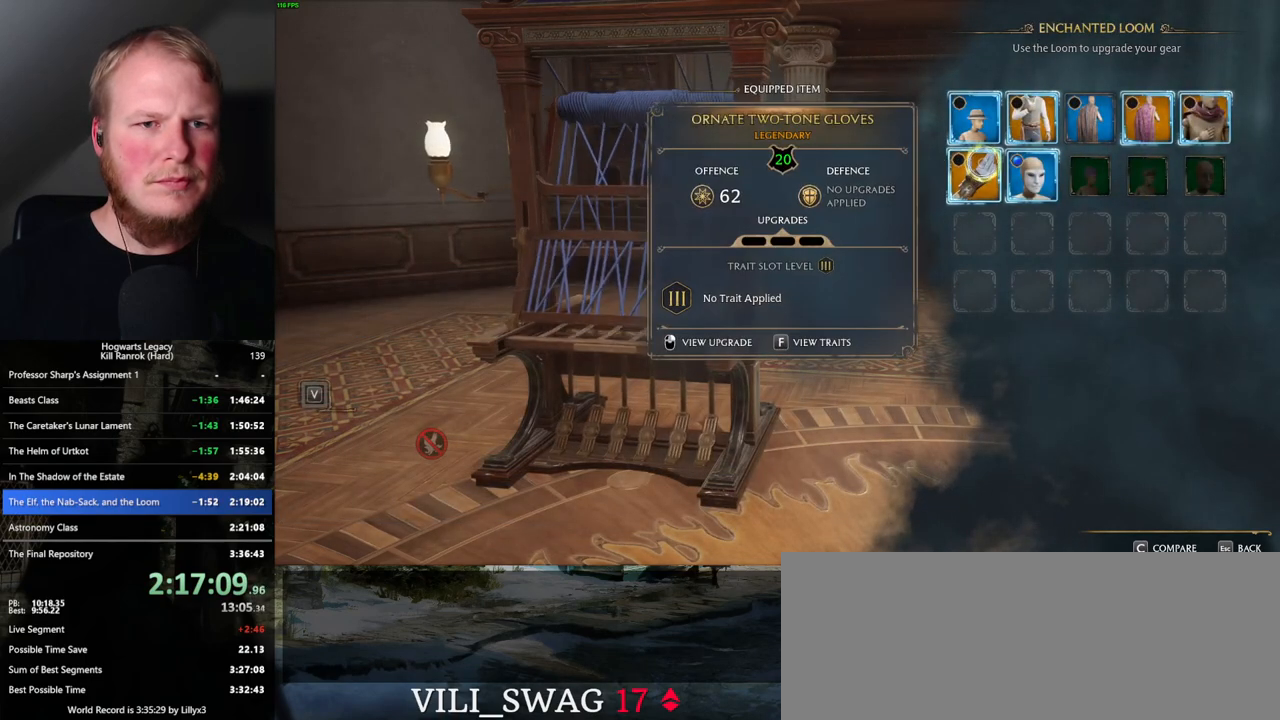
{"keys": [], "mouse": [], "events": [[167, "f", "down"], [283, "f", "up"]]}
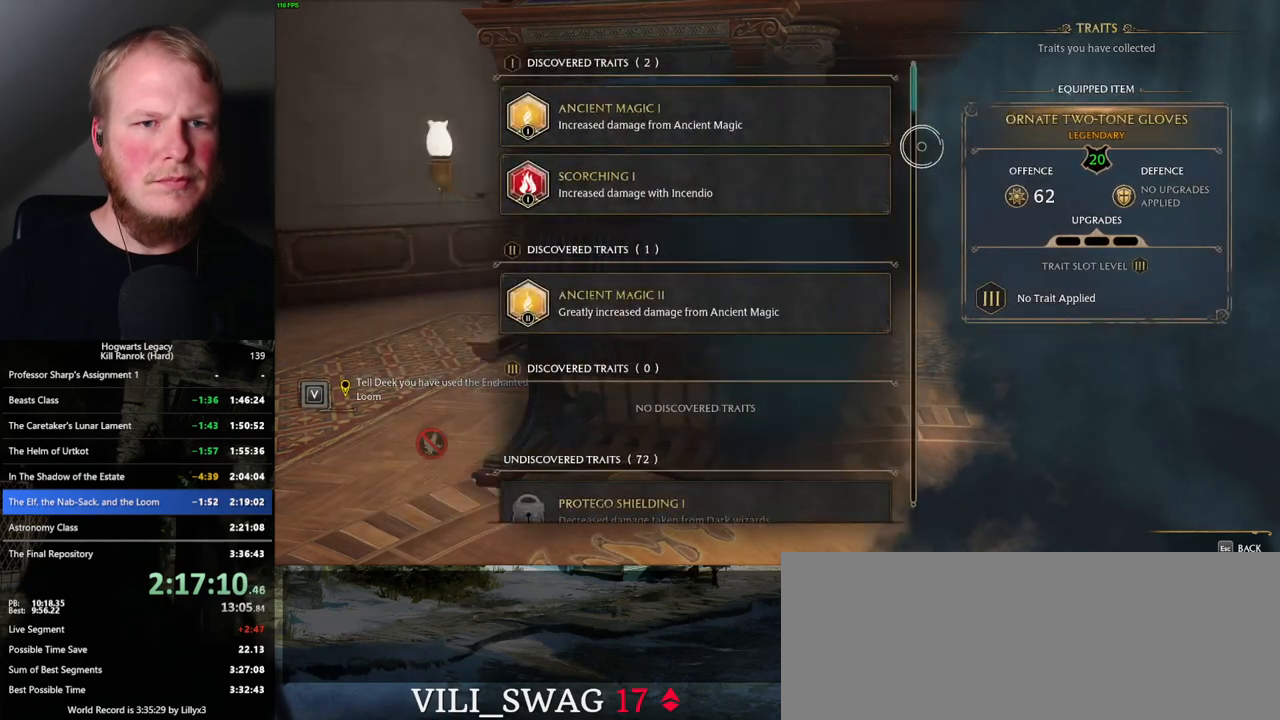
{"keys": [], "mouse": [], "events": [[317, "escape", "down"], [433, "escape", "up"]]}
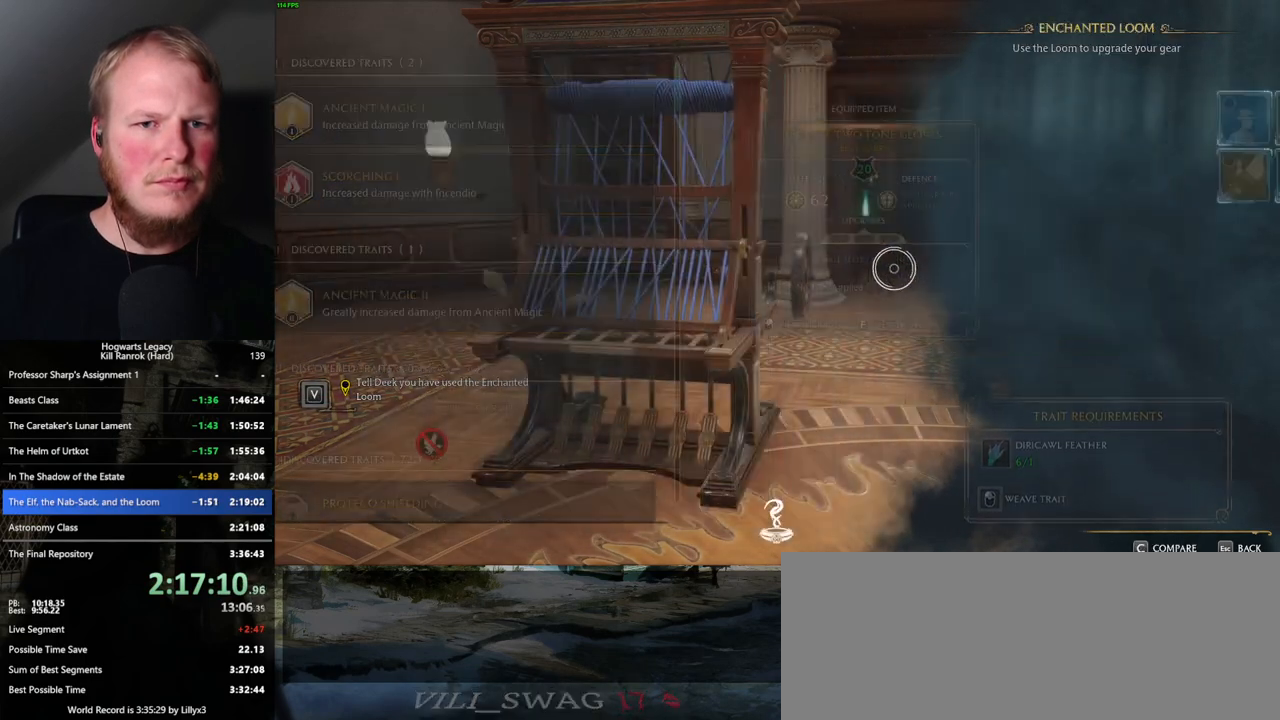
{"keys": [], "mouse": [], "events": []}
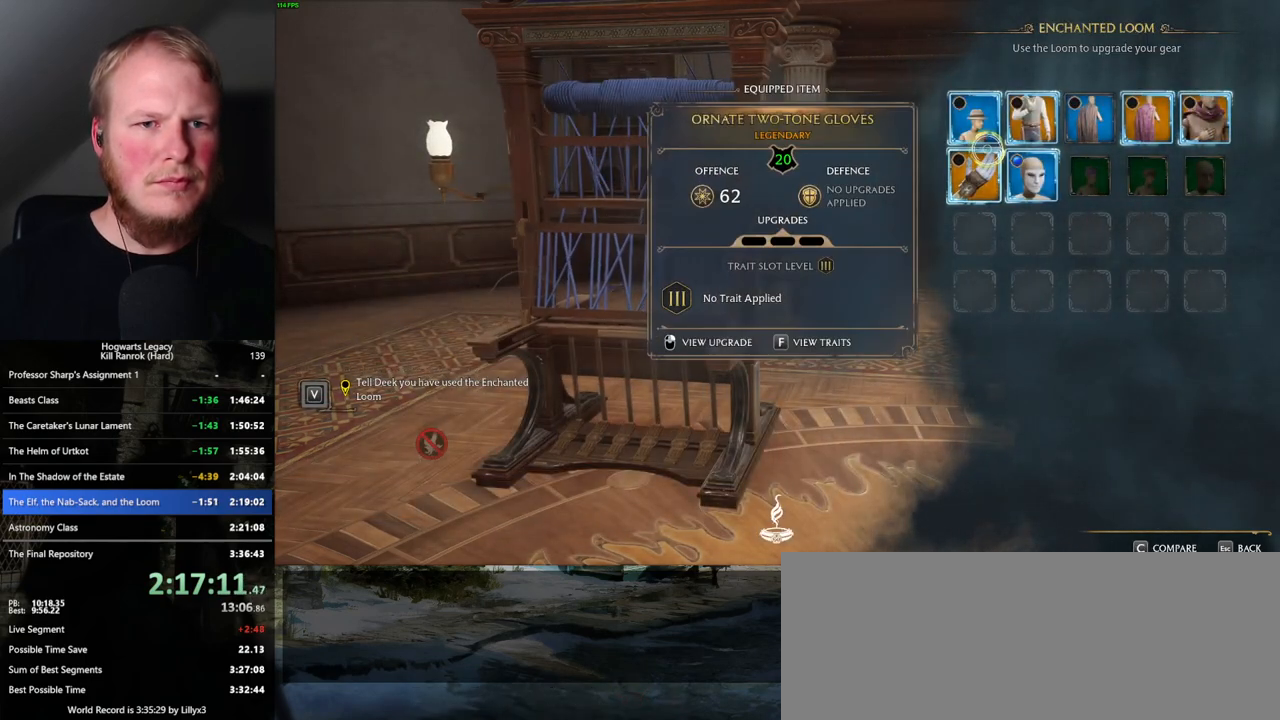
{"keys": [], "mouse": [], "events": [[250, "f", "down"], [333, "f", "up"]]}
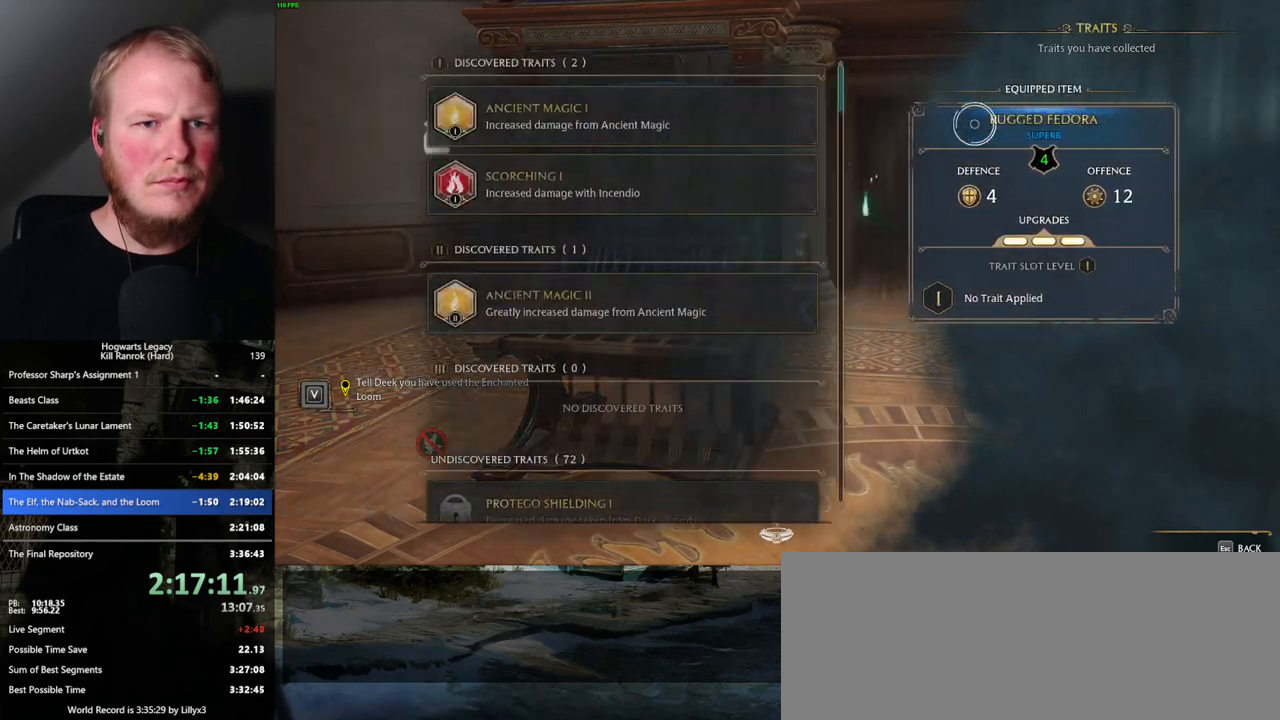
{"keys": [], "mouse": [], "events": []}
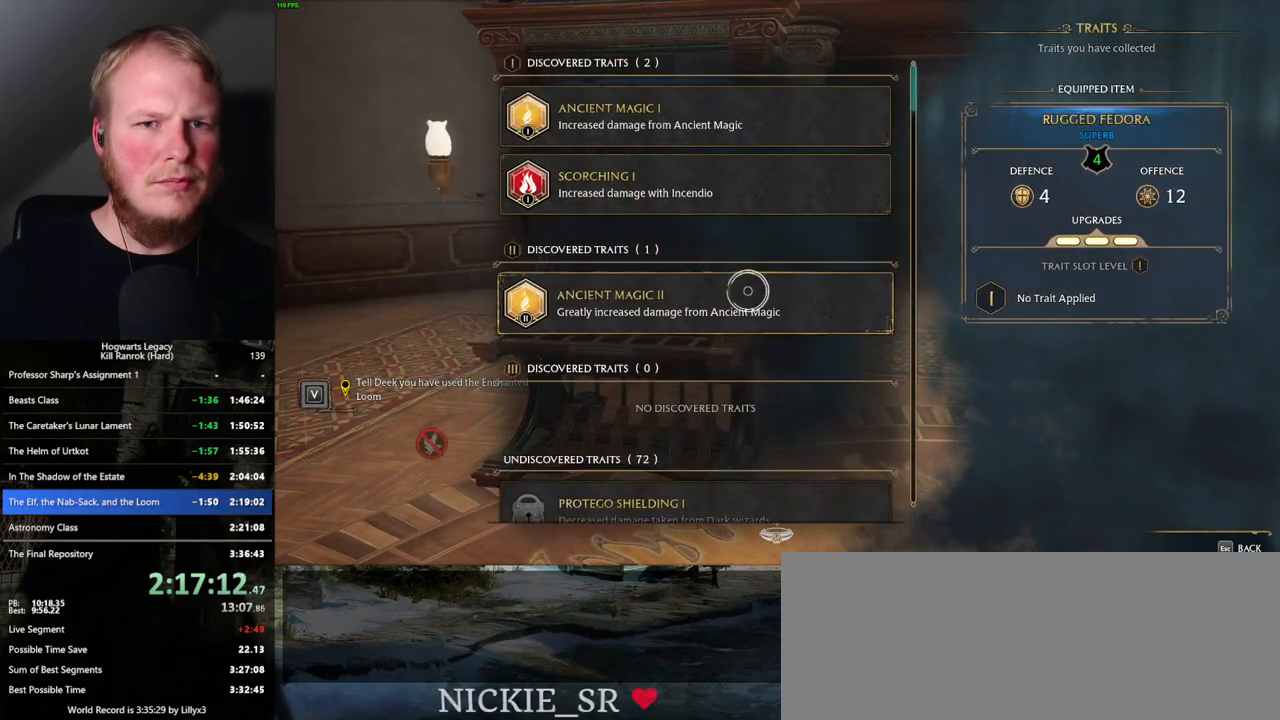
{"keys": ["escape"], "mouse": [], "events": [[83, "mouse_left", "down"], [417, "mouse_left", "up"], [467, "escape", "down"]]}
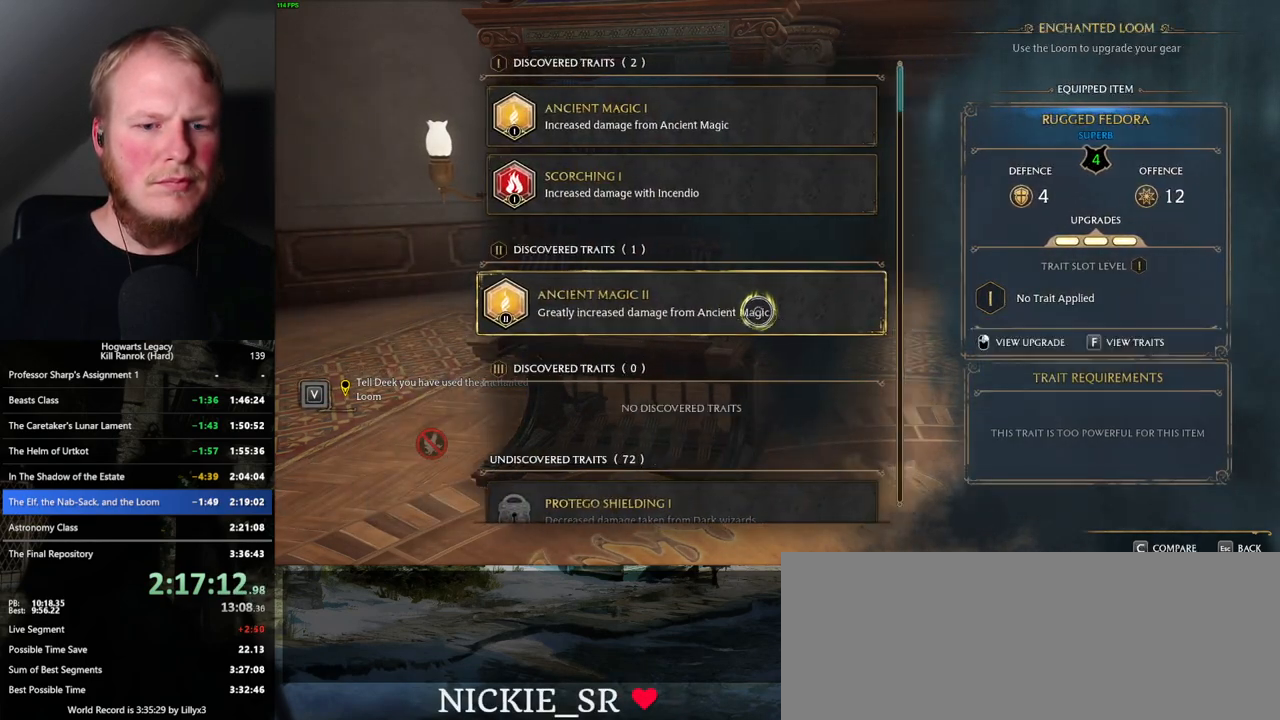
{"keys": [], "mouse": [], "events": [[117, "escape", "up"]]}